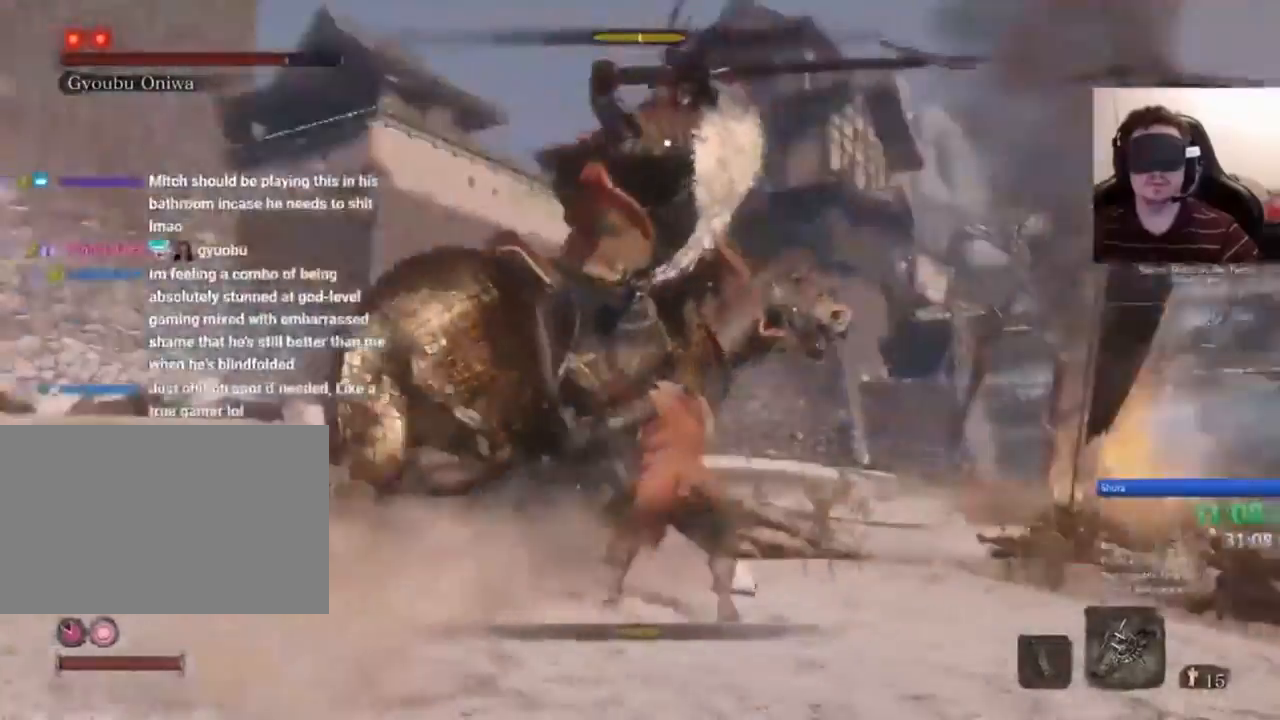
Gameplay with keyboard and mouse; each line is a JSON object with the keys and mouse buttons held at the frame after it. "events" lists presses ("down") and releases ("up") of "1", "2", "3", "4", "5", "a", "alt", "c", "caps_lock", "ctrl", "d", "e", "f", "g", "q", "r", "s", "shift", "space", "t", "tab", "v", "w", "x", "z", "mouse_left", "mouse_wheel" and "mouse_right" between this image and that frame as [ms after this image, input, new state], when the widget could be followed in between. "mouse_left", "mouse_wheel", "mouse_right" = the "left", "wheel", "right" buttons of the "mouse" list. No other keys are recorded. "wheel" means that the mouse wheel is clicked or scrolled. Not read: mouse_move.
{"keys": ["a"], "mouse": [], "events": [[67, "mouse_right", "up"], [201, "s", "up"], [301, "mouse_right", "down"], [401, "mouse_right", "up"]]}
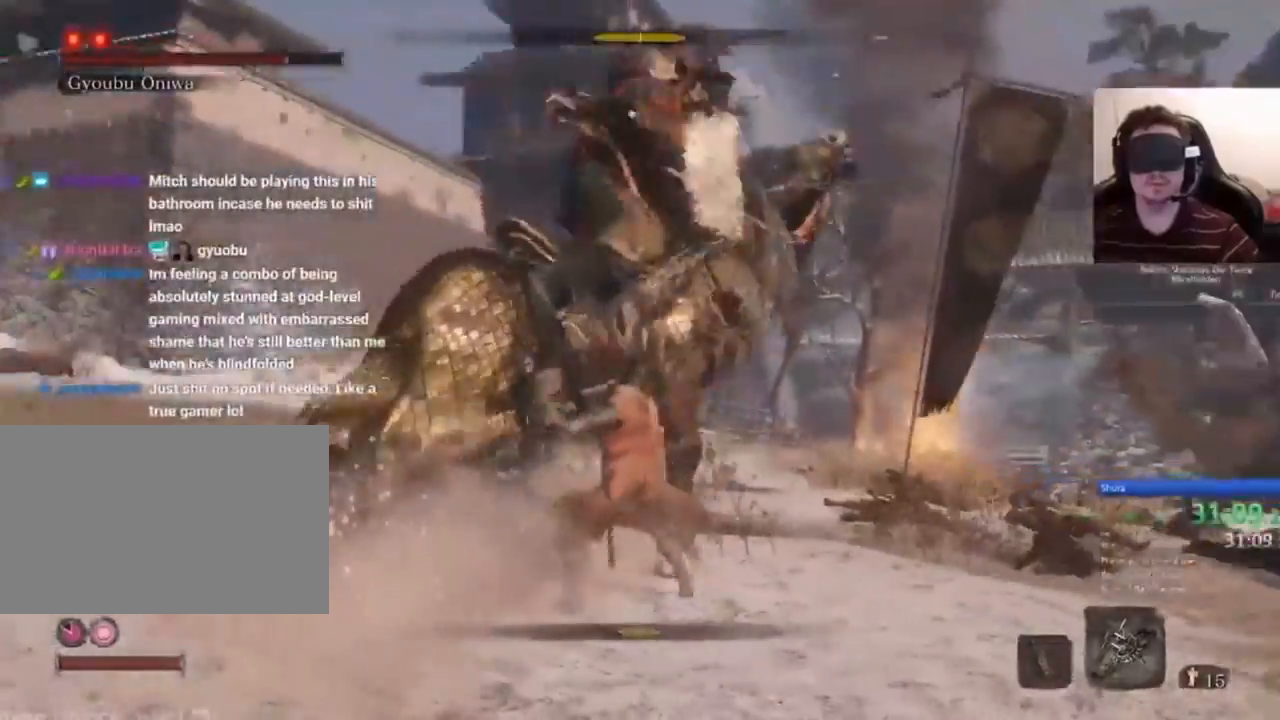
{"keys": ["a", "s"], "mouse": ["right"], "events": [[33, "mouse_right", "down"], [133, "mouse_right", "up"], [200, "s", "down"], [300, "mouse_right", "down"], [367, "mouse_right", "up"], [467, "mouse_right", "down"]]}
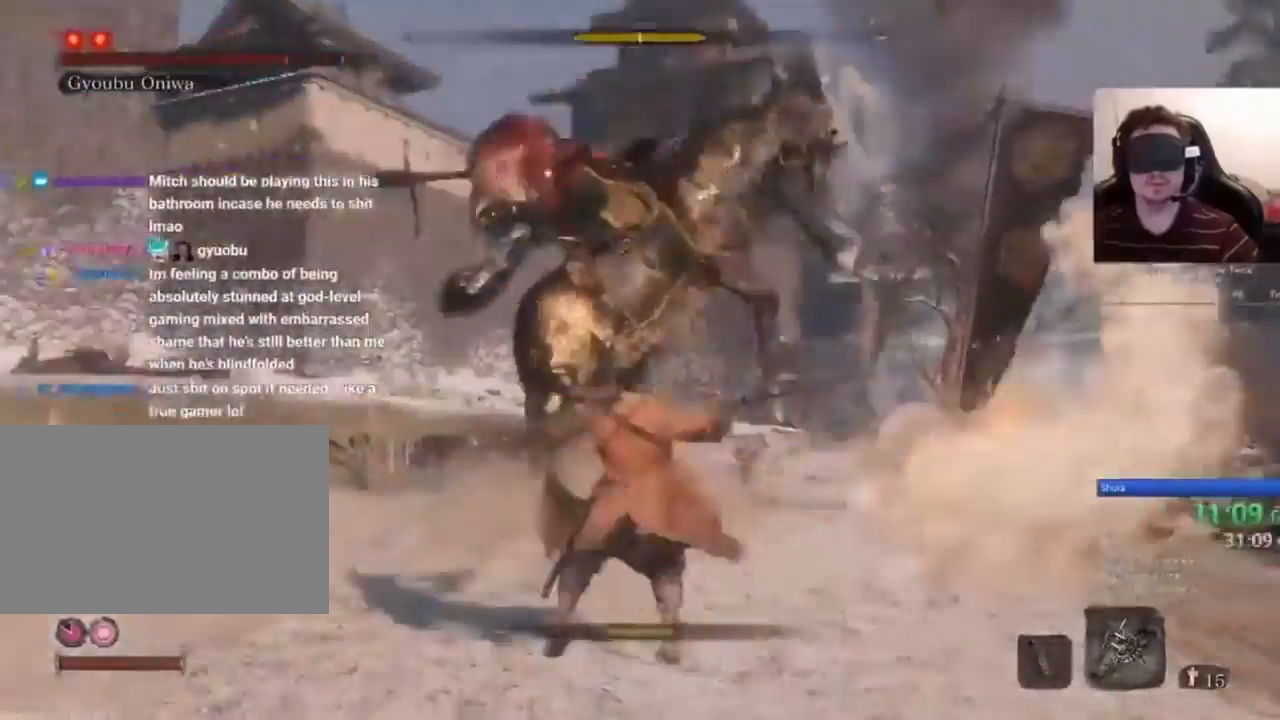
{"keys": ["d", "s"], "mouse": ["right"], "events": [[101, "mouse_right", "up"], [167, "a", "up"], [401, "d", "down"], [501, "mouse_right", "down"]]}
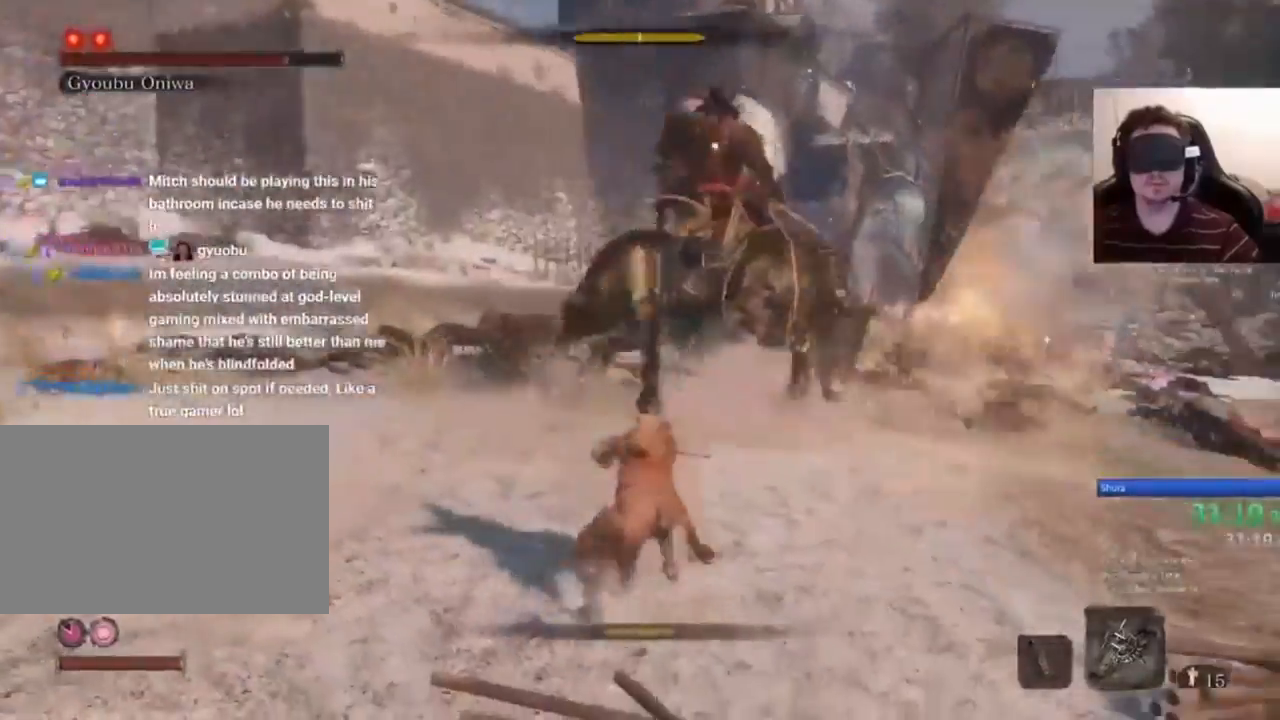
{"keys": ["d", "s"], "mouse": [], "events": [[67, "mouse_right", "up"]]}
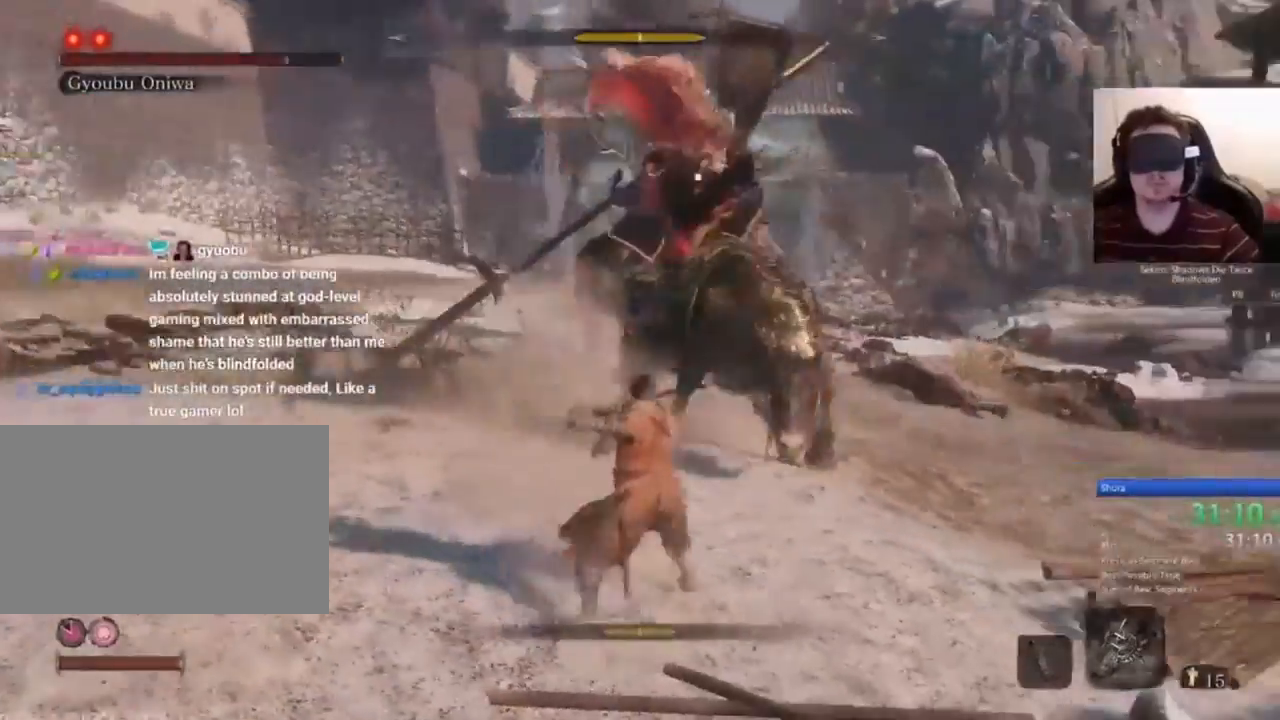
{"keys": ["d", "s"], "mouse": [], "events": [[134, "d", "up"], [367, "d", "down"]]}
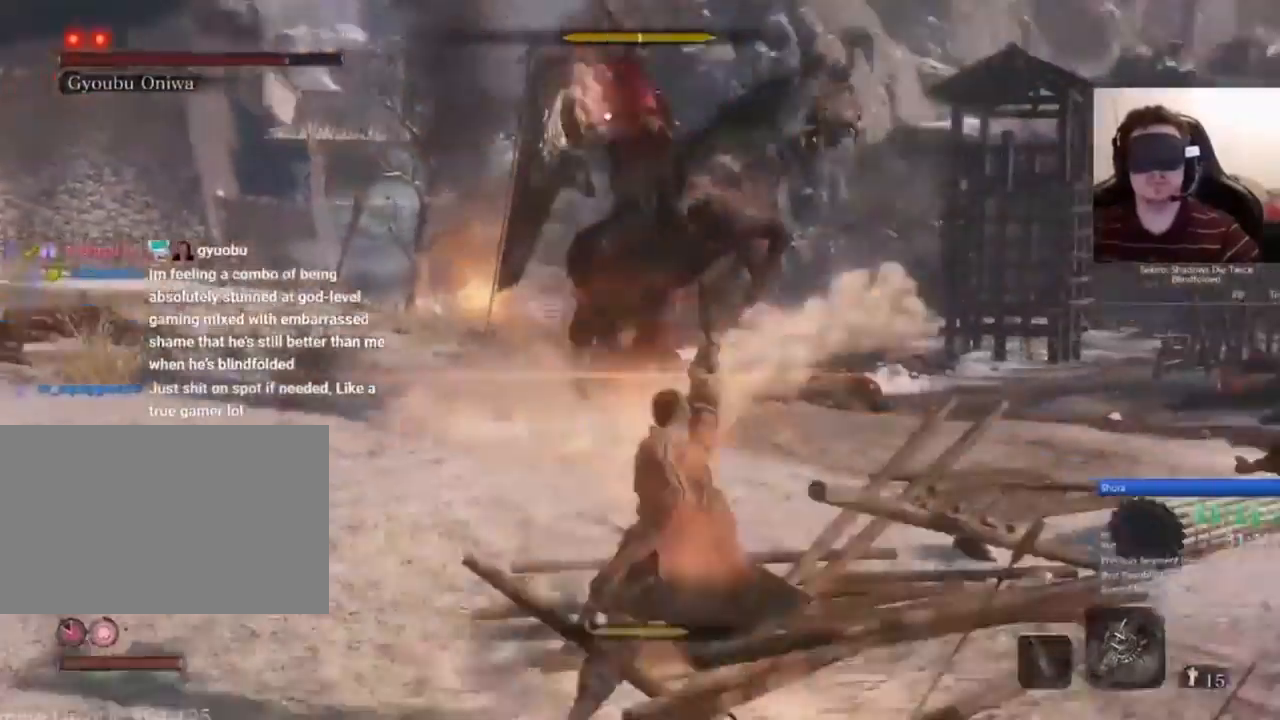
{"keys": ["s"], "mouse": [], "events": [[334, "d", "up"]]}
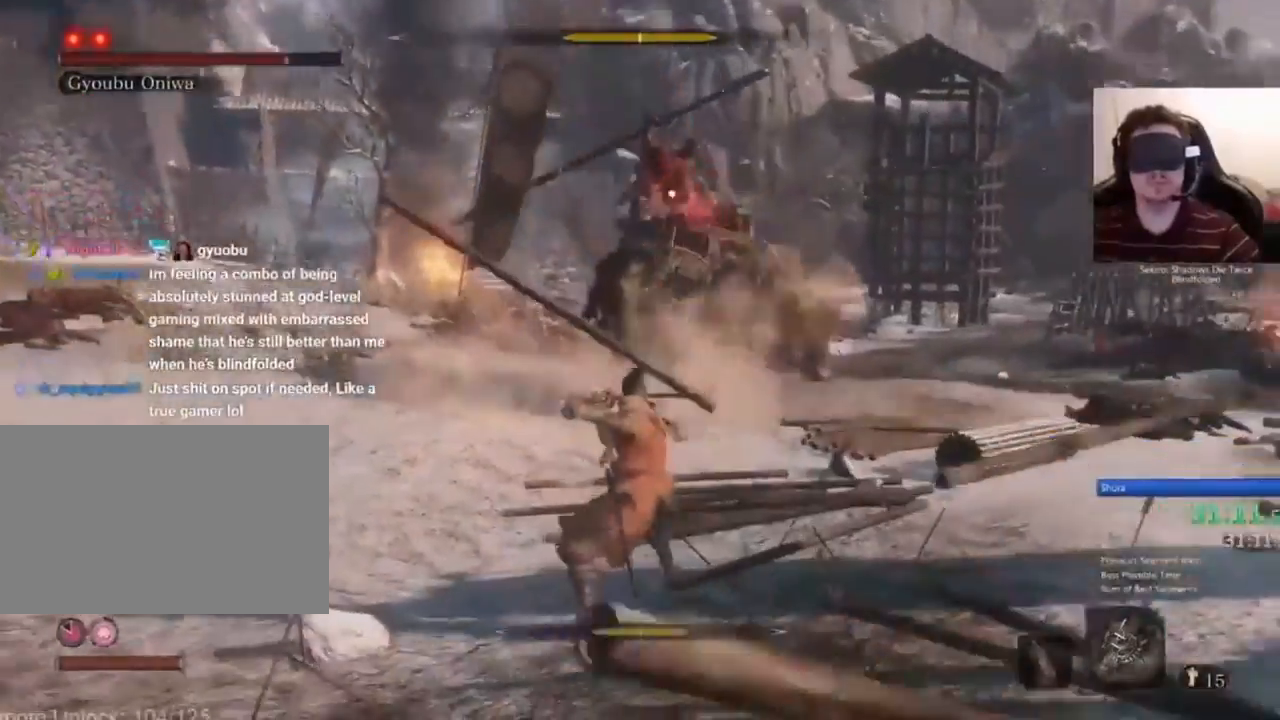
{"keys": ["d", "s"], "mouse": [], "events": [[67, "mouse_right", "down"], [101, "d", "down"], [167, "mouse_right", "up"]]}
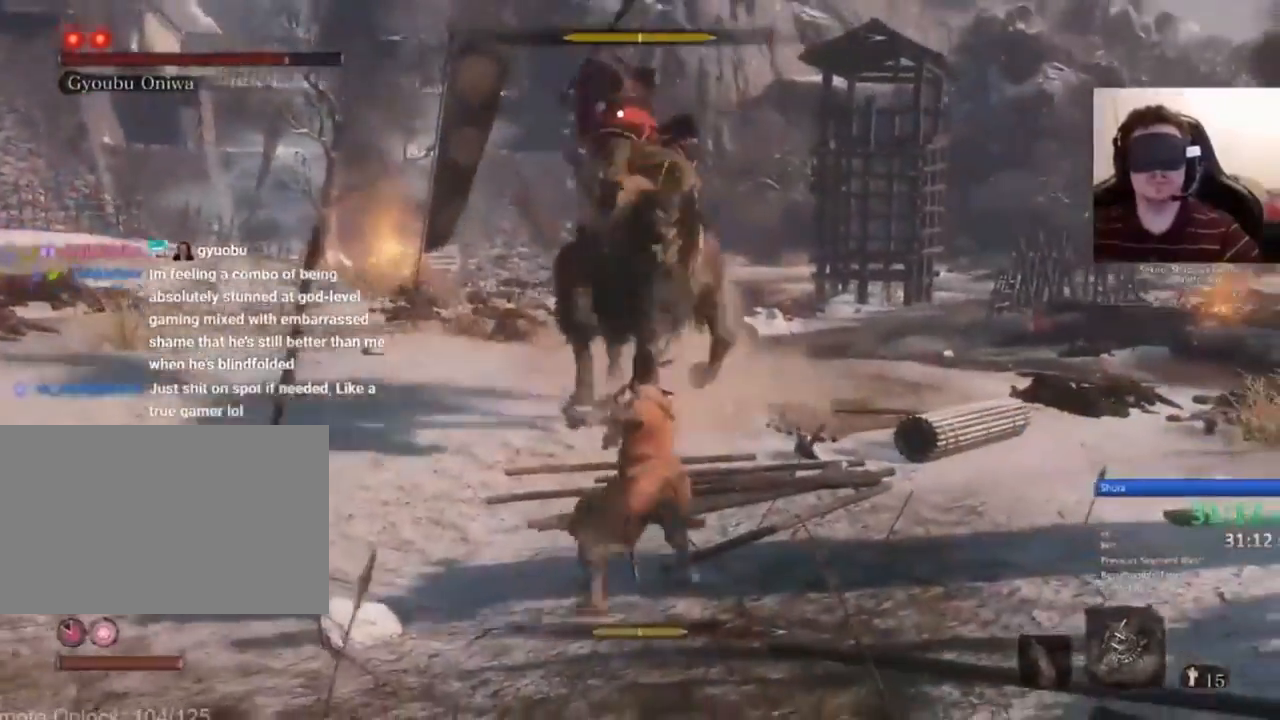
{"keys": ["d", "s"], "mouse": [], "events": [[200, "d", "up"], [267, "mouse_right", "down"], [400, "mouse_right", "up"], [500, "d", "down"]]}
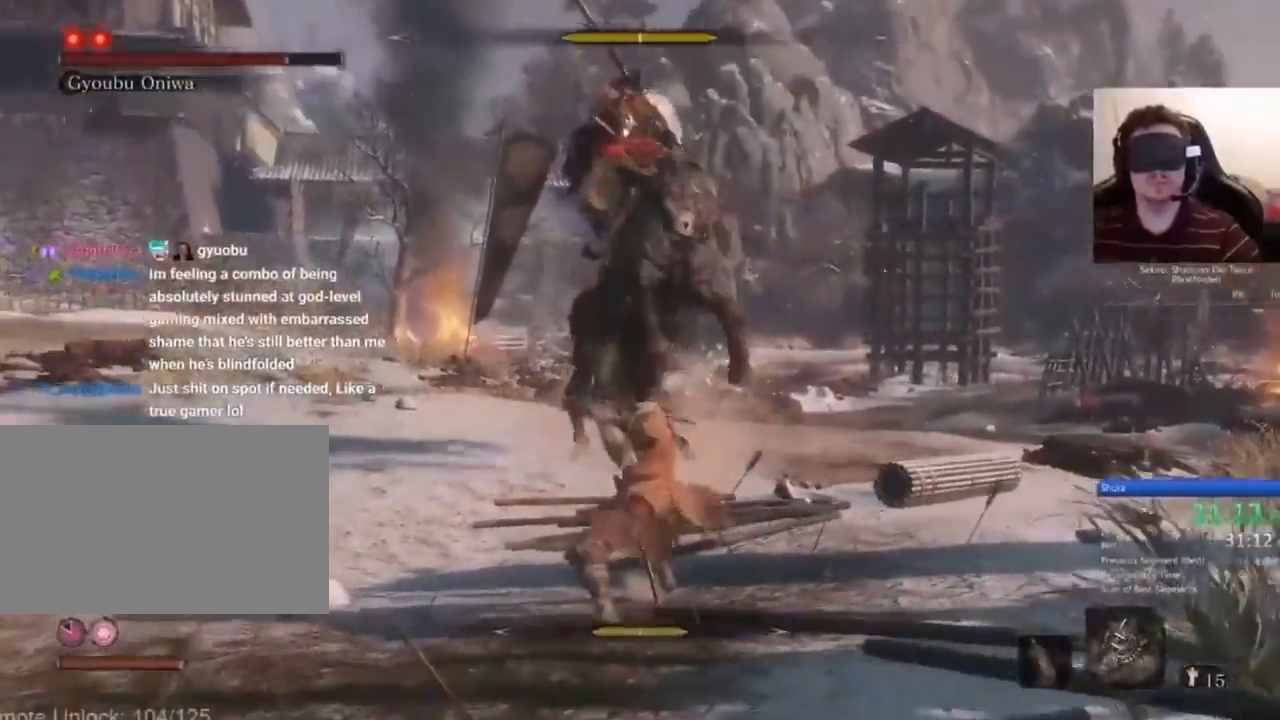
{"keys": ["d", "w"], "mouse": ["right"]}
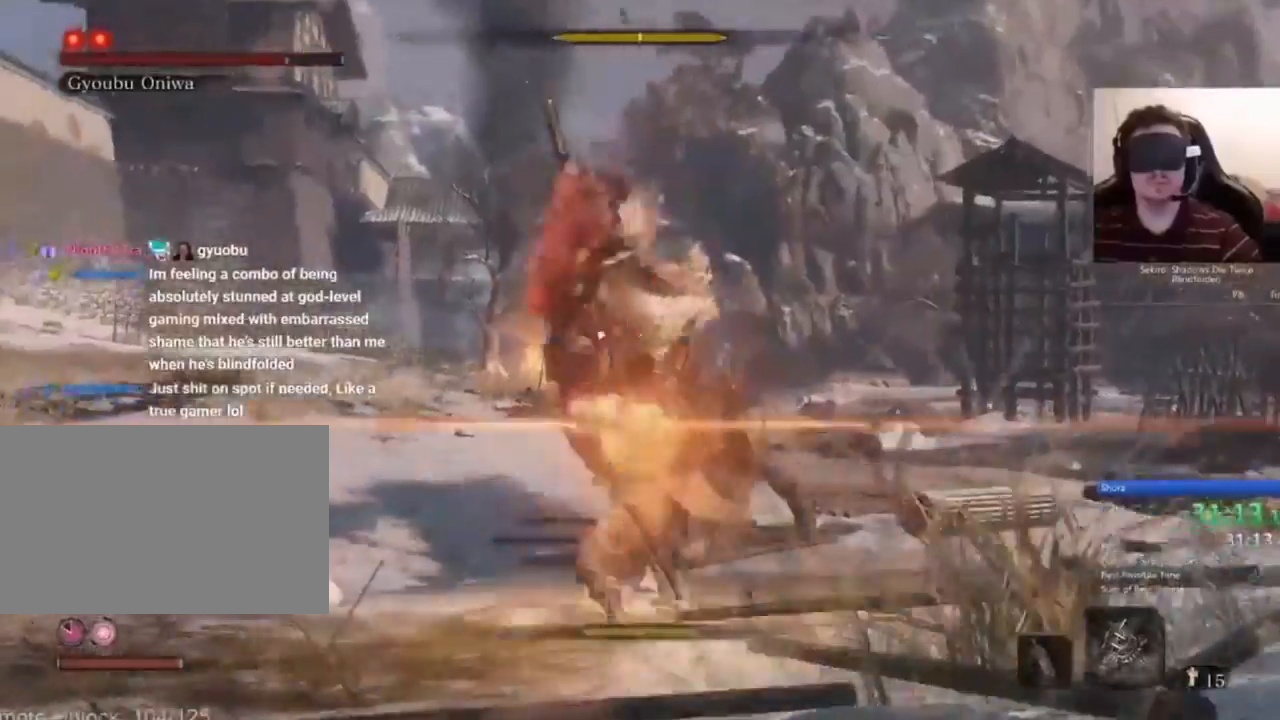
{"keys": ["d", "w"], "mouse": ["left"], "events": [[100, "mouse_right", "up"], [133, "mouse_right", "down"], [300, "mouse_right", "up"], [434, "mouse_left", "down"]]}
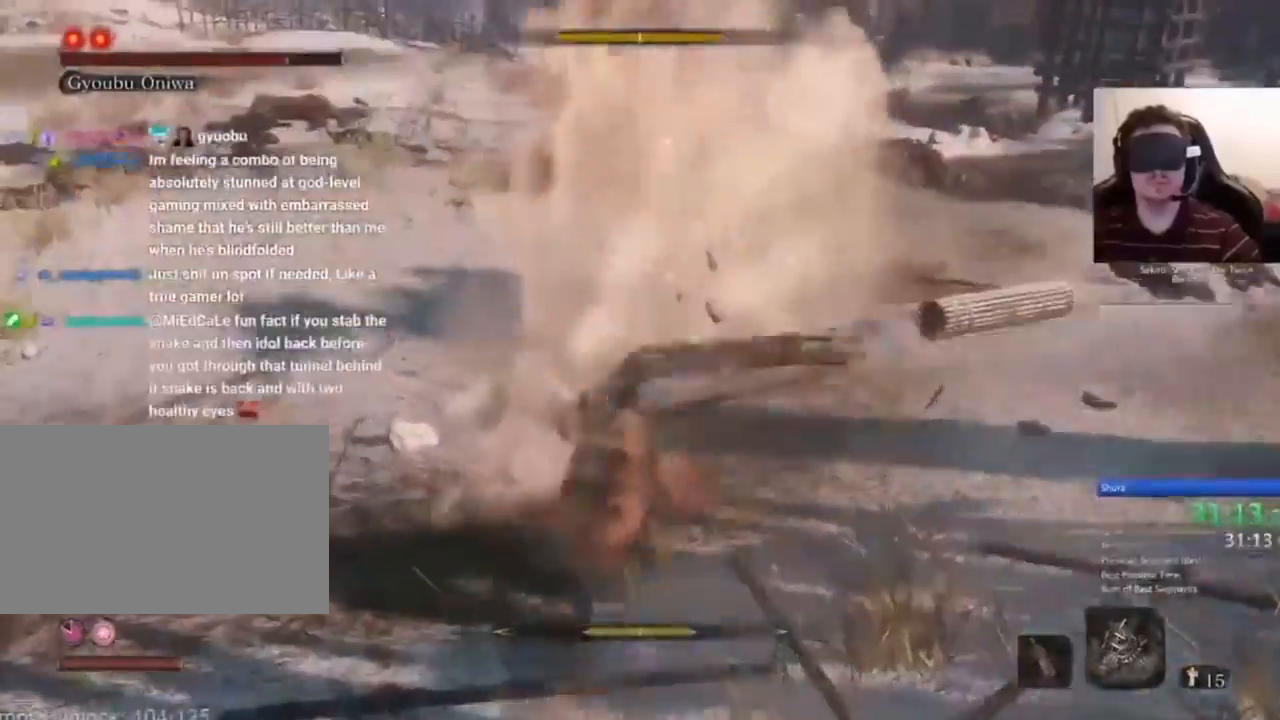
{"keys": ["w"], "mouse": [], "events": [[34, "d", "up"], [101, "mouse_left", "up"]]}
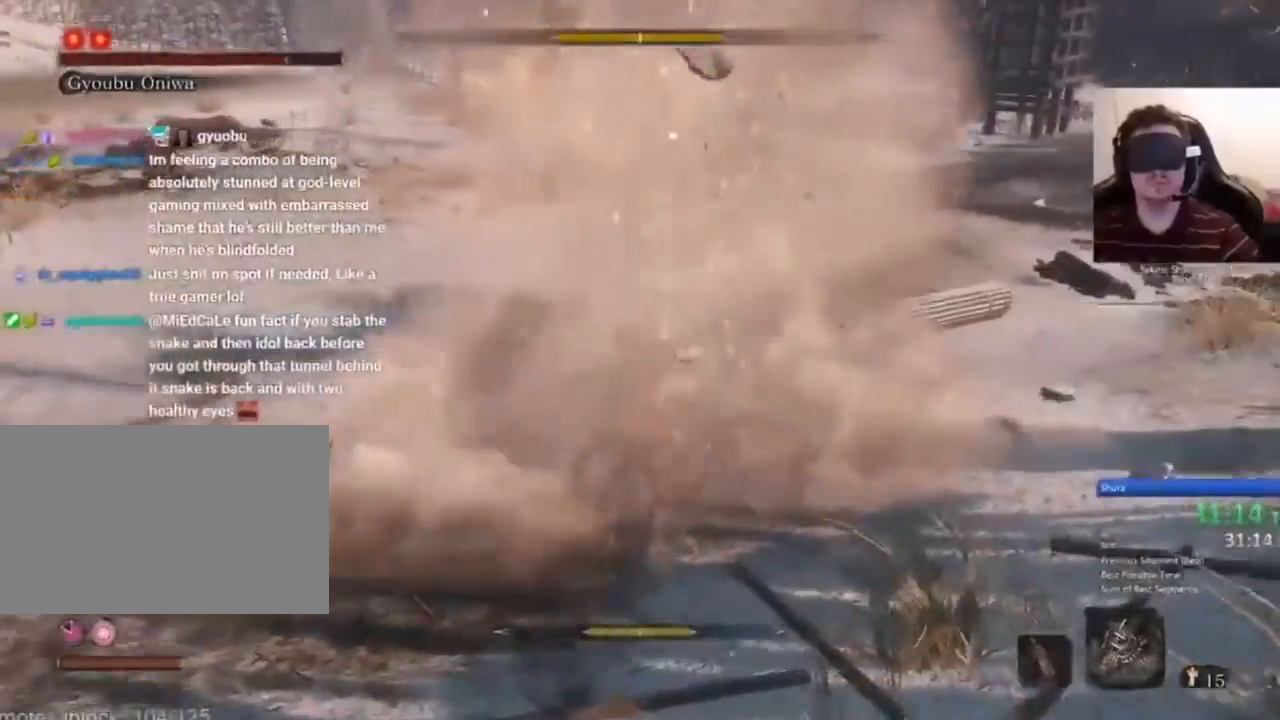
{"keys": ["w"], "mouse": [], "events": [[234, "mouse_left", "down"], [334, "mouse_left", "up"]]}
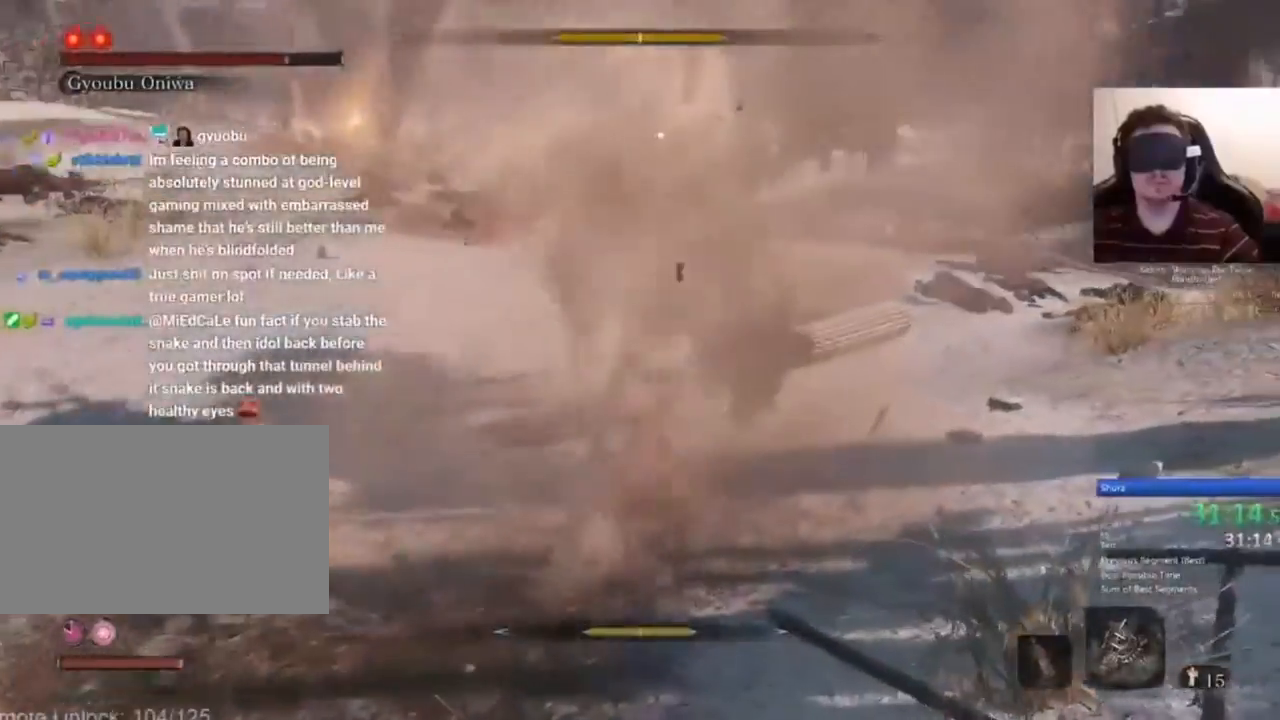
{"keys": ["w"], "mouse": ["left"], "events": [[501, "mouse_left", "down"]]}
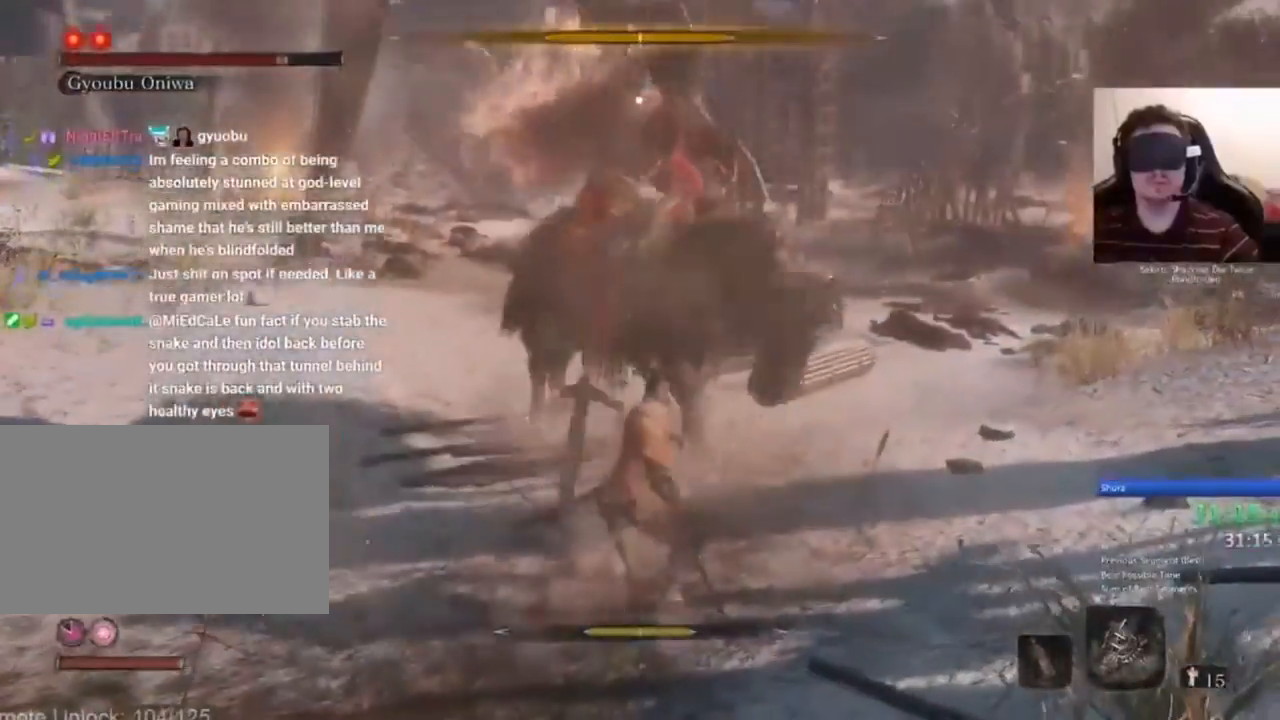
{"keys": [], "mouse": ["right"], "events": [[100, "mouse_left", "up"], [467, "mouse_right", "down"], [467, "w", "up"]]}
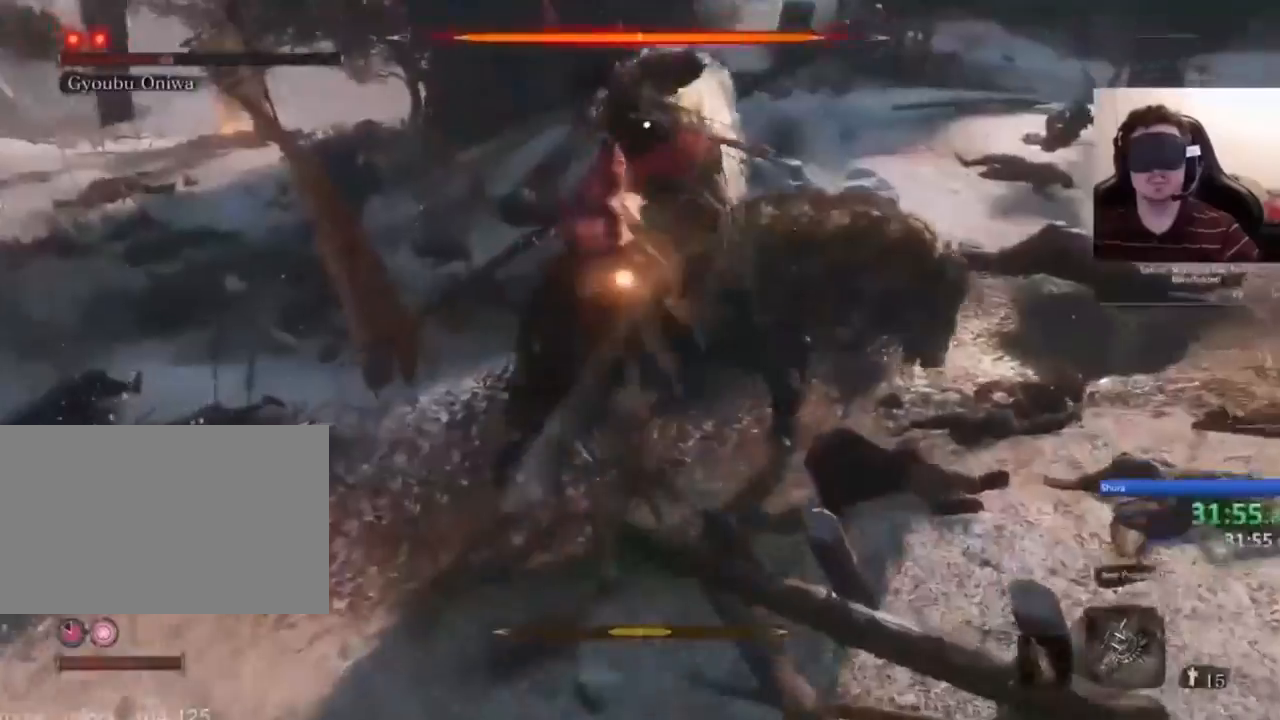
{"keys": [], "mouse": ["right"], "events": []}
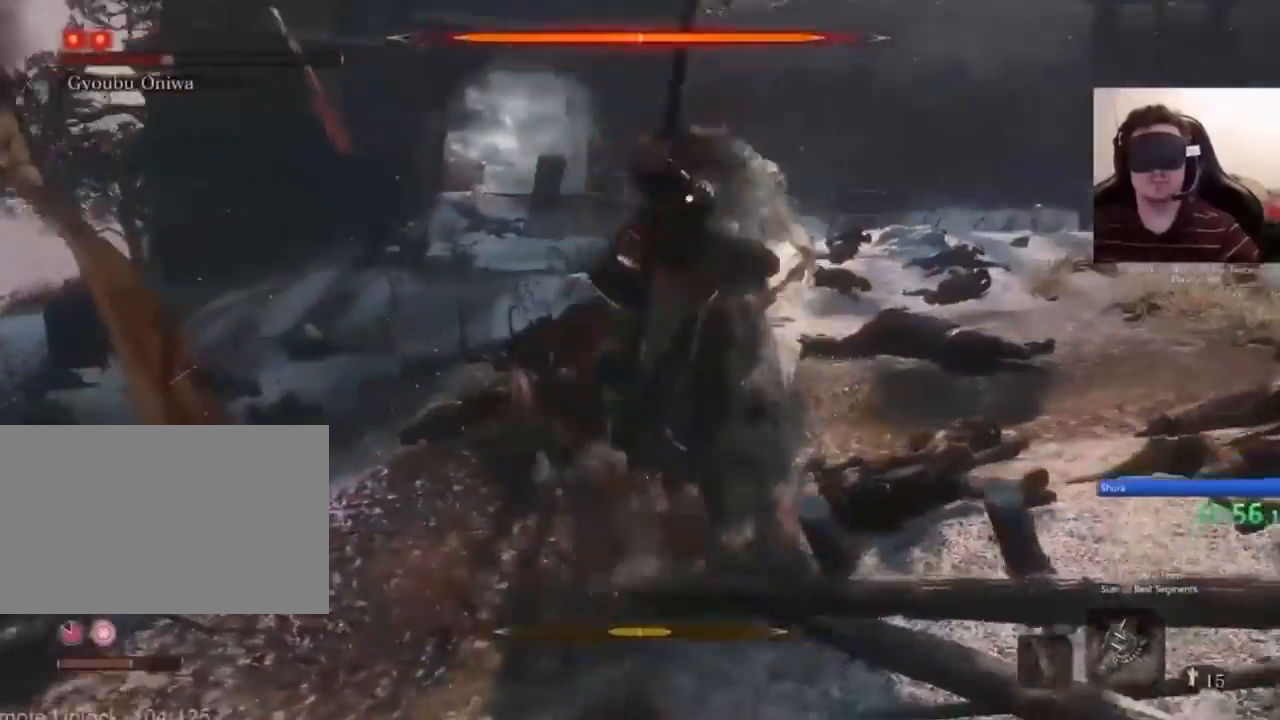
{"keys": [], "mouse": ["right"], "events": []}
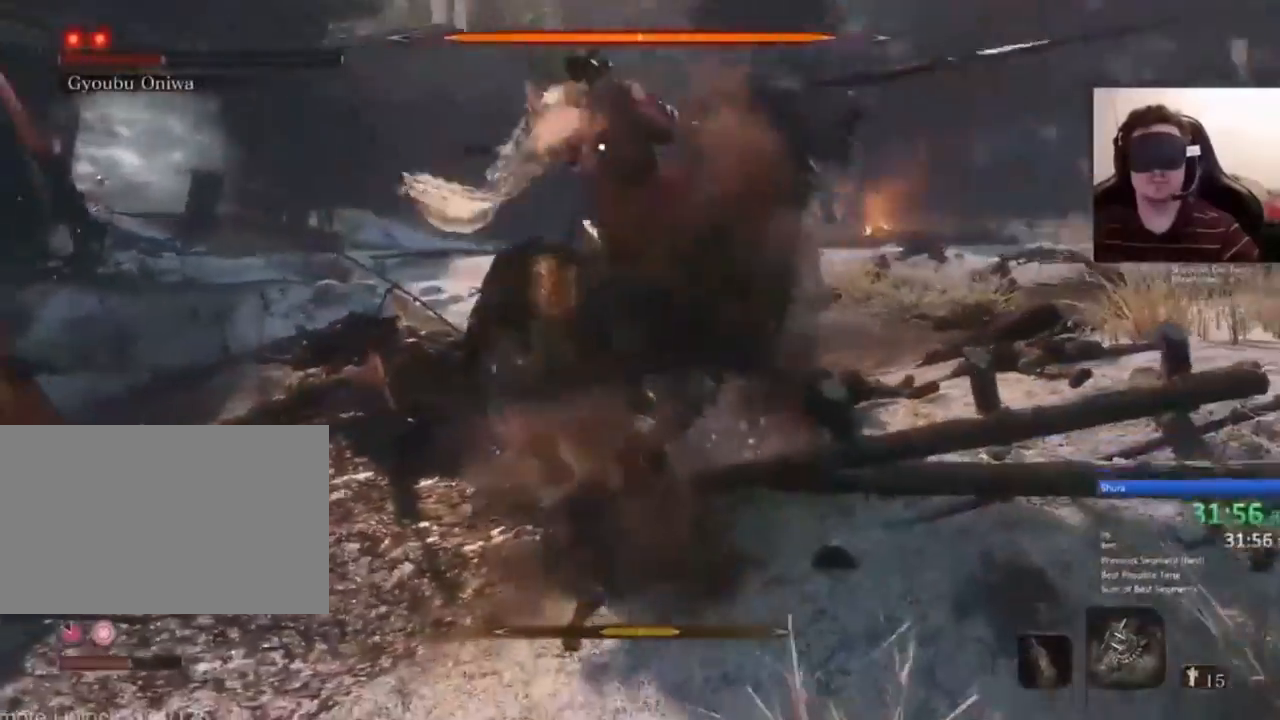
{"keys": [], "mouse": ["right"], "events": []}
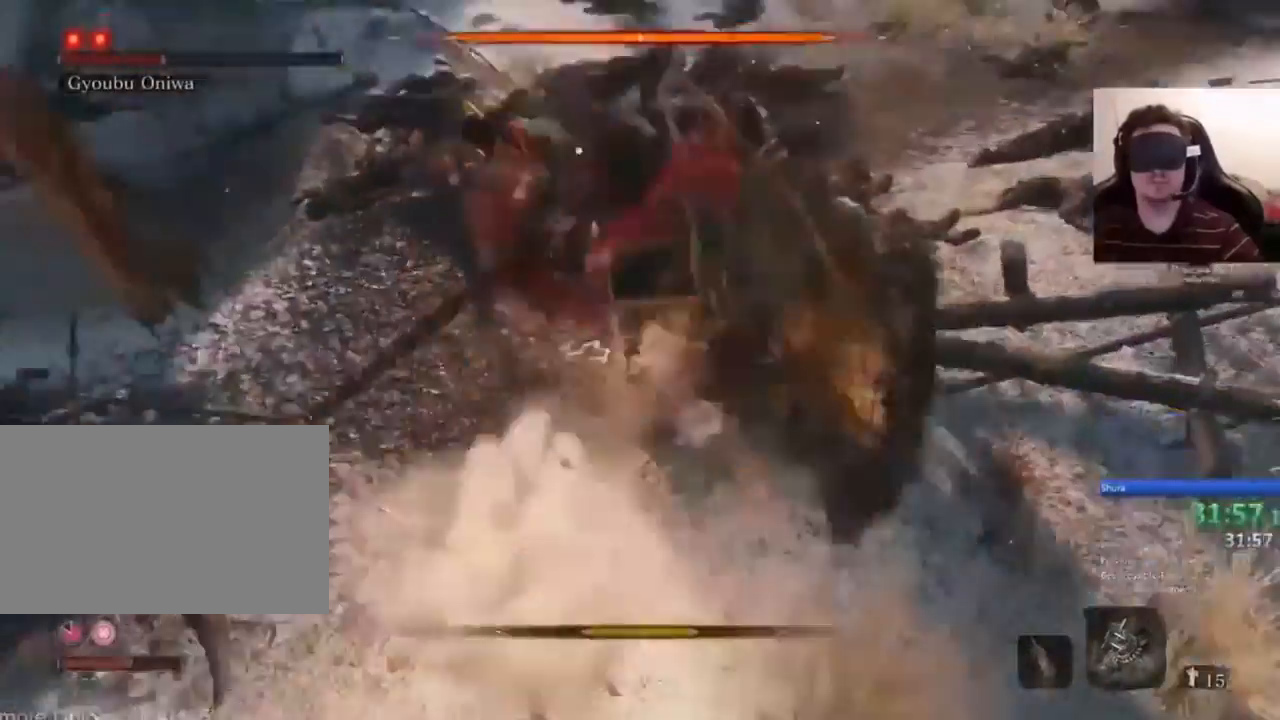
{"keys": [], "mouse": ["right"], "events": [[200, "mouse_left", "down"], [334, "mouse_left", "up"]]}
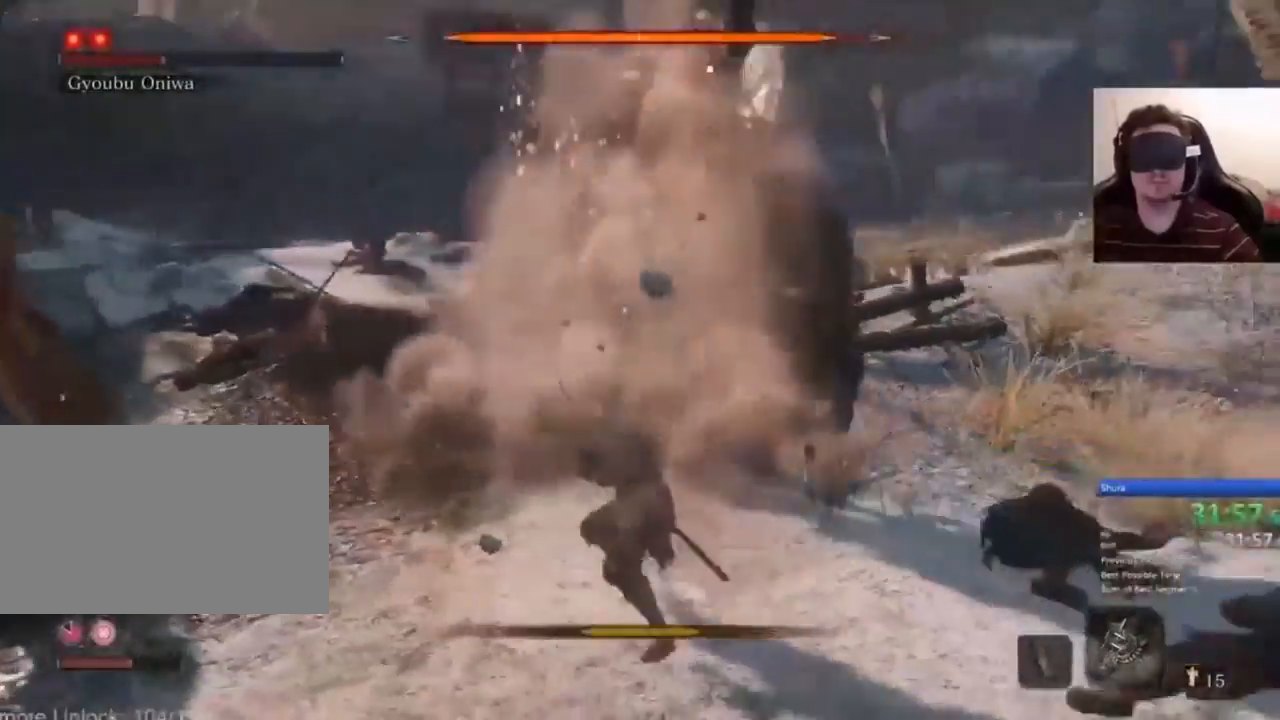
{"keys": [], "mouse": ["right"], "events": []}
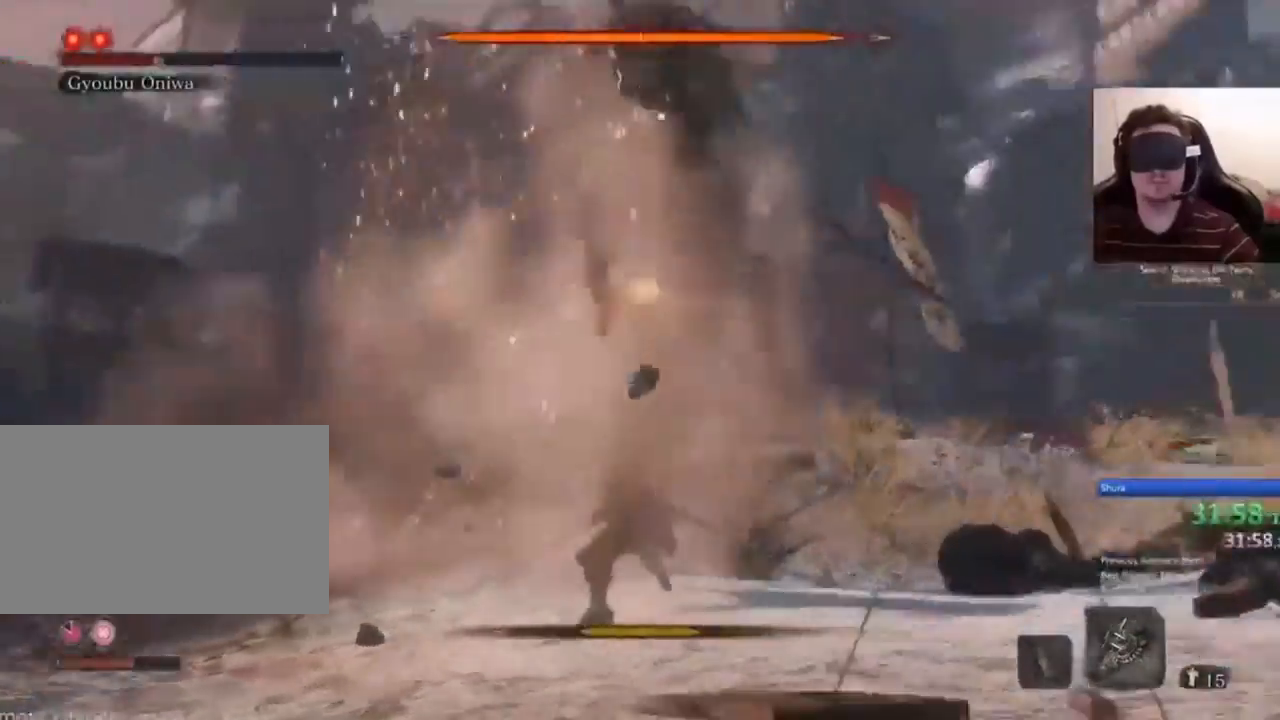
{"keys": [], "mouse": ["right"], "events": []}
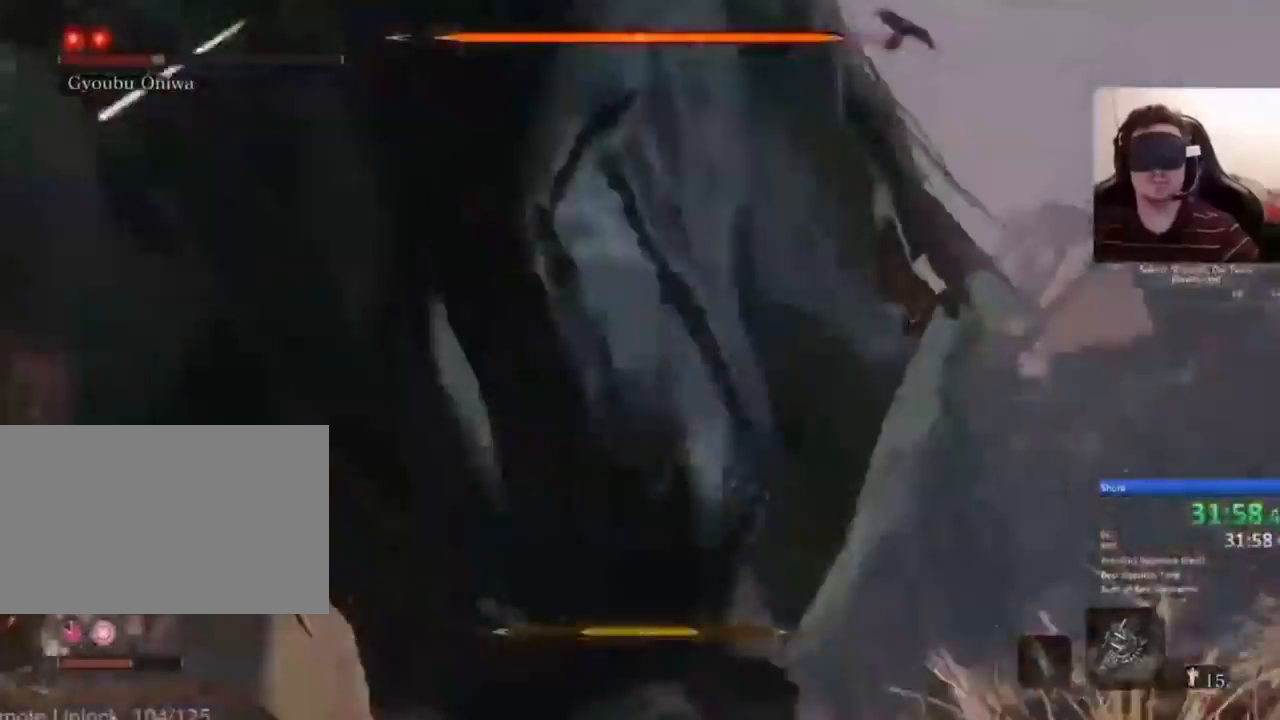
{"keys": ["w"], "mouse": [], "events": [[468, "mouse_right", "up"], [501, "w", "down"]]}
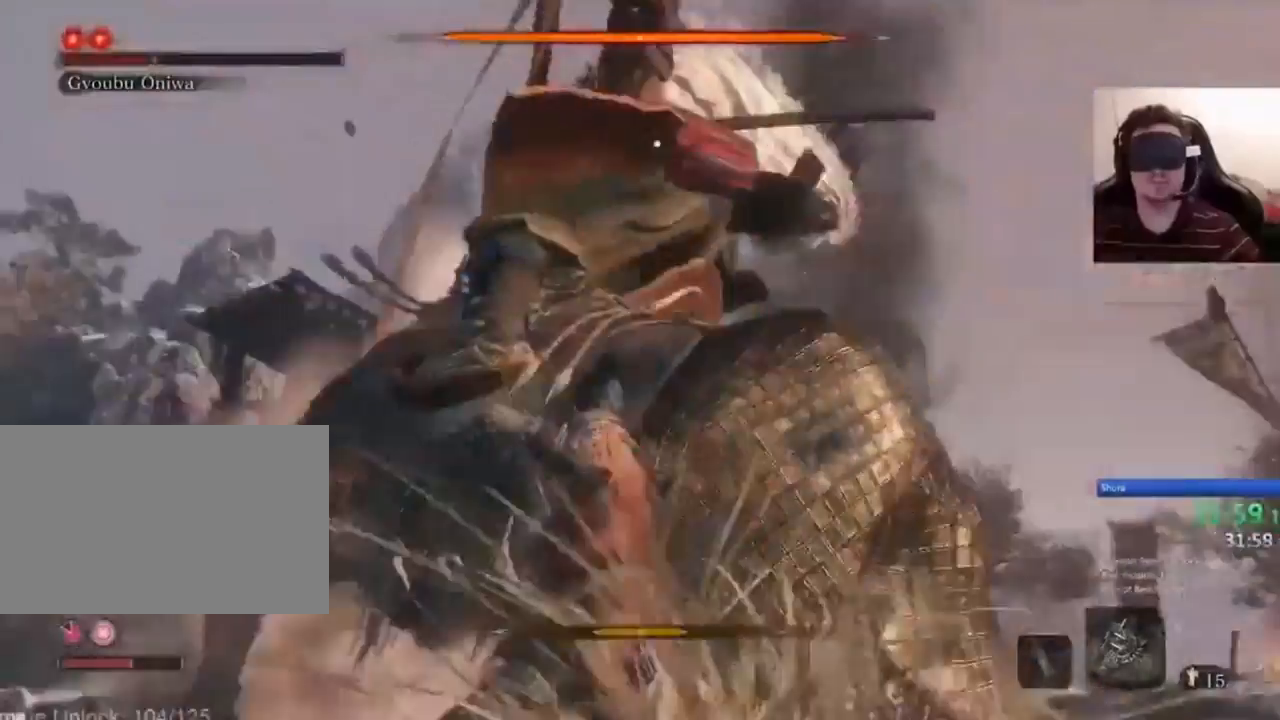
{"keys": ["w"], "mouse": []}